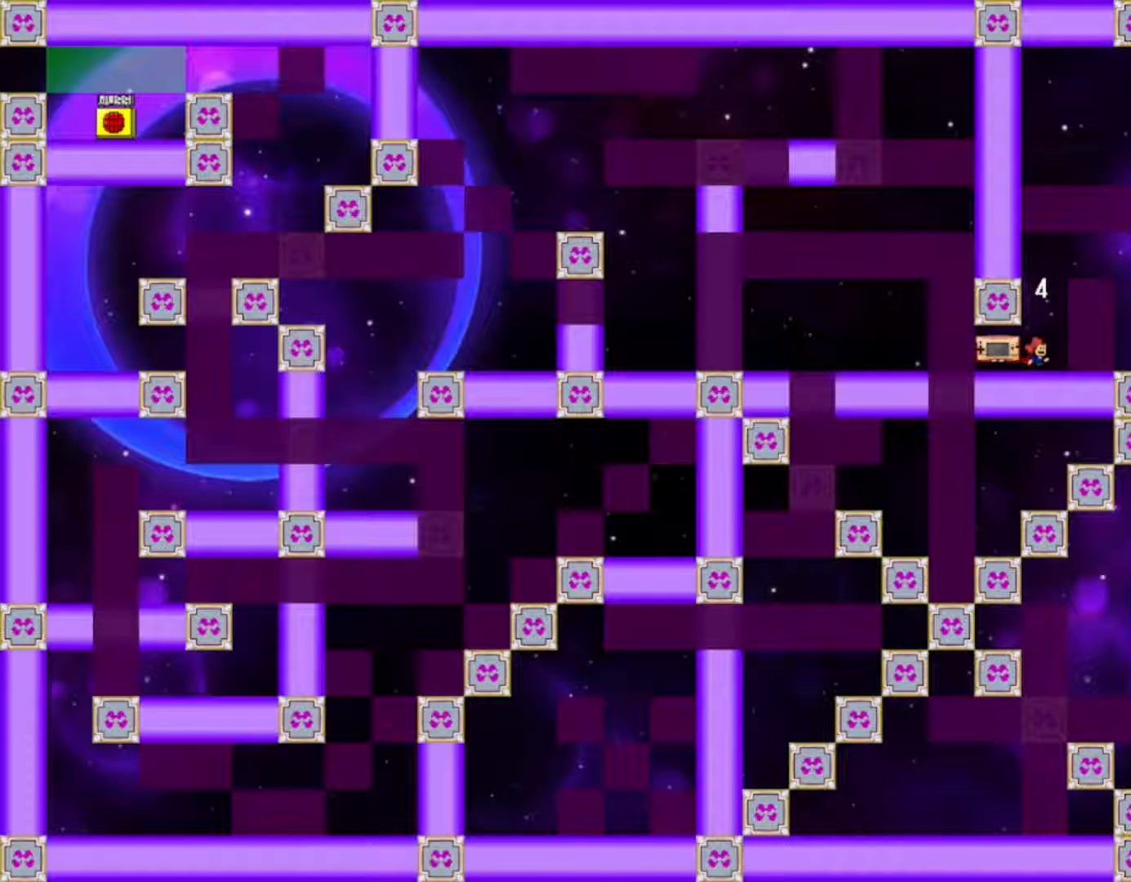
Gameplay with keyboard; each line is a JSON object with the keys held at the frame after it. "events" lists presses ("down") and releases ("up") of "down", "f2", "left", "r", "right", "shift", "up" and "z" between this image and that frame as [ms after this image, input, new state], when the widget could be followed in between. No other keys are recorded. Mouse input is not recorded.
{"keys": ["left"], "events": [[400, "left", "down"]]}
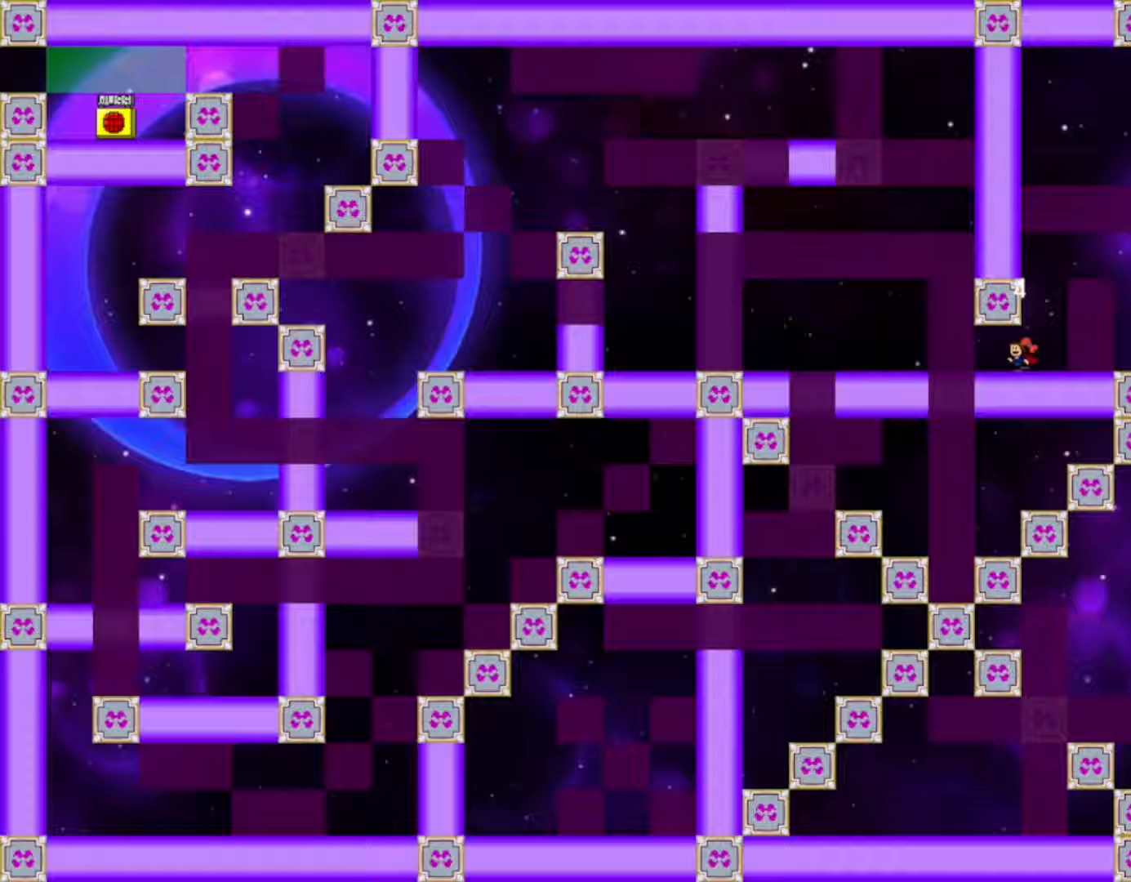
{"keys": [], "events": [[83, "left", "up"], [83, "right", "down"], [250, "right", "up"]]}
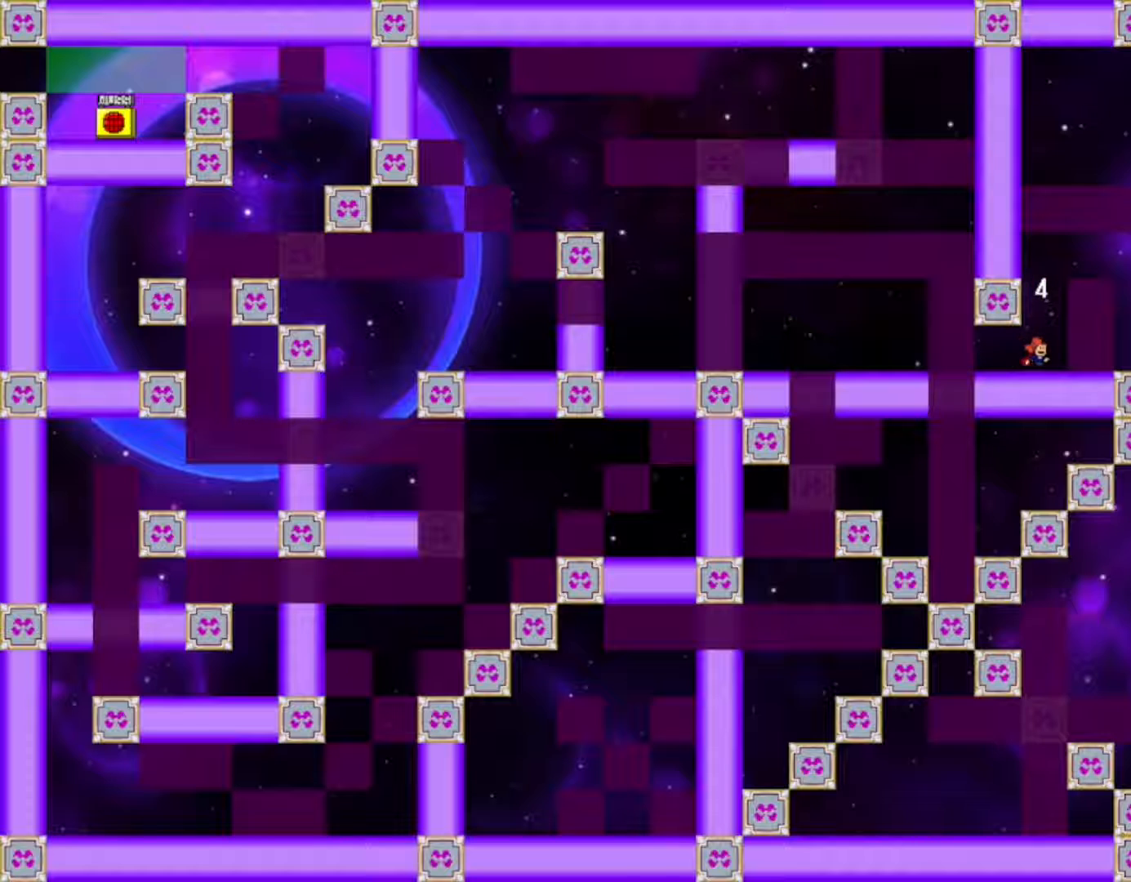
{"keys": ["right"], "events": [[17, "shift", "down"], [133, "right", "down"], [250, "shift", "up"]]}
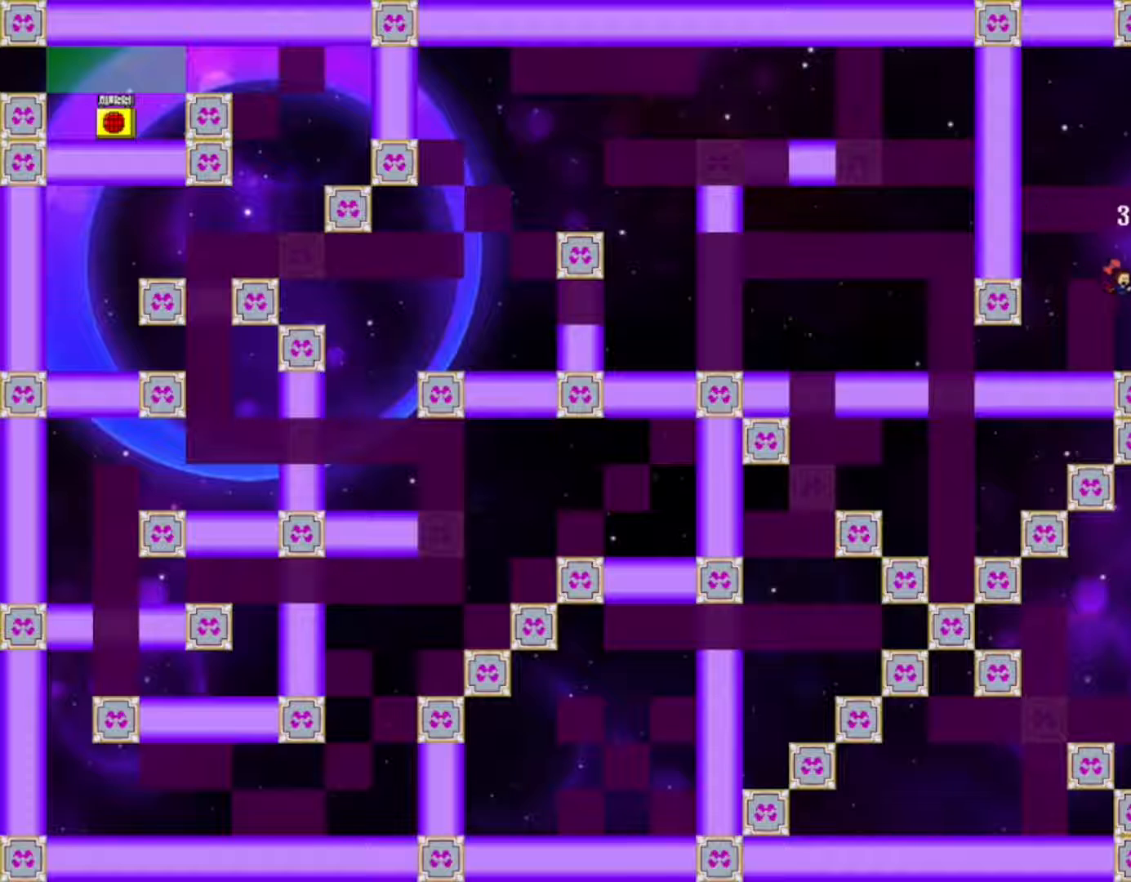
{"keys": ["right"], "events": []}
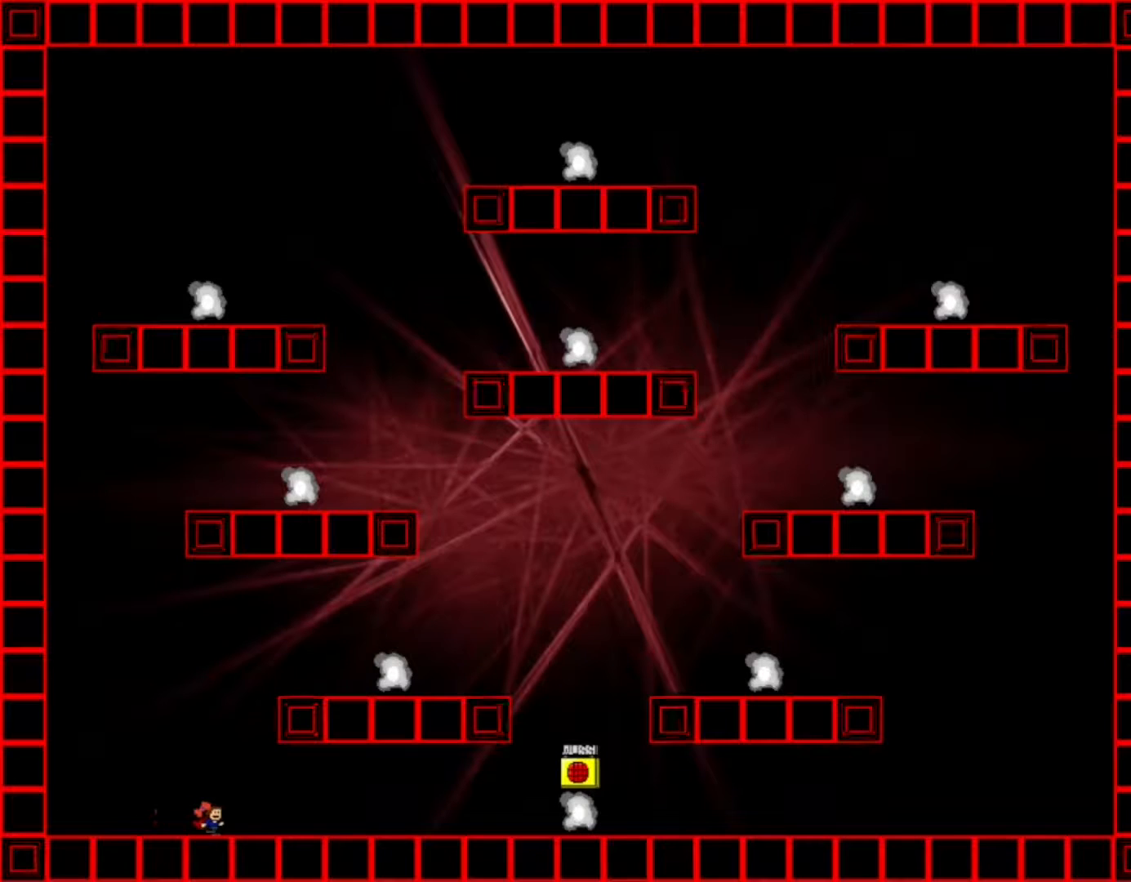
{"keys": ["right"], "events": []}
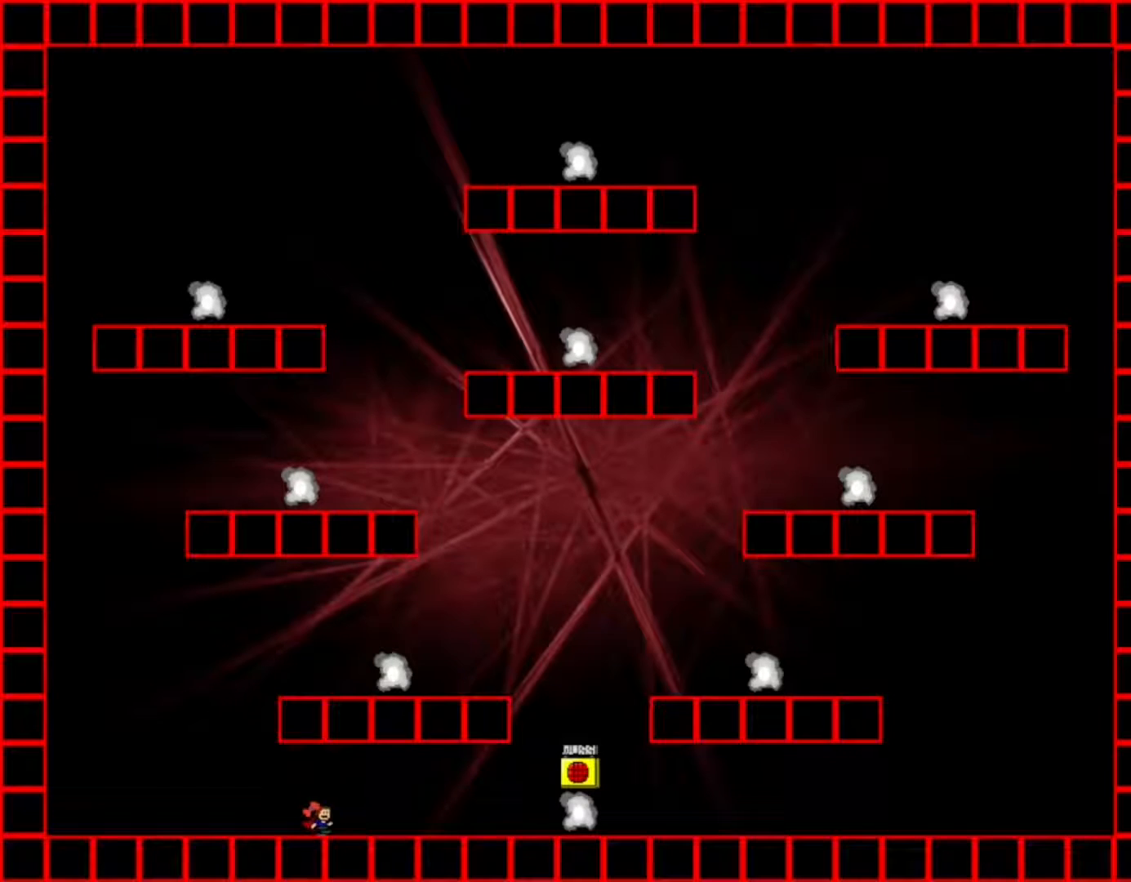
{"keys": ["right"], "events": []}
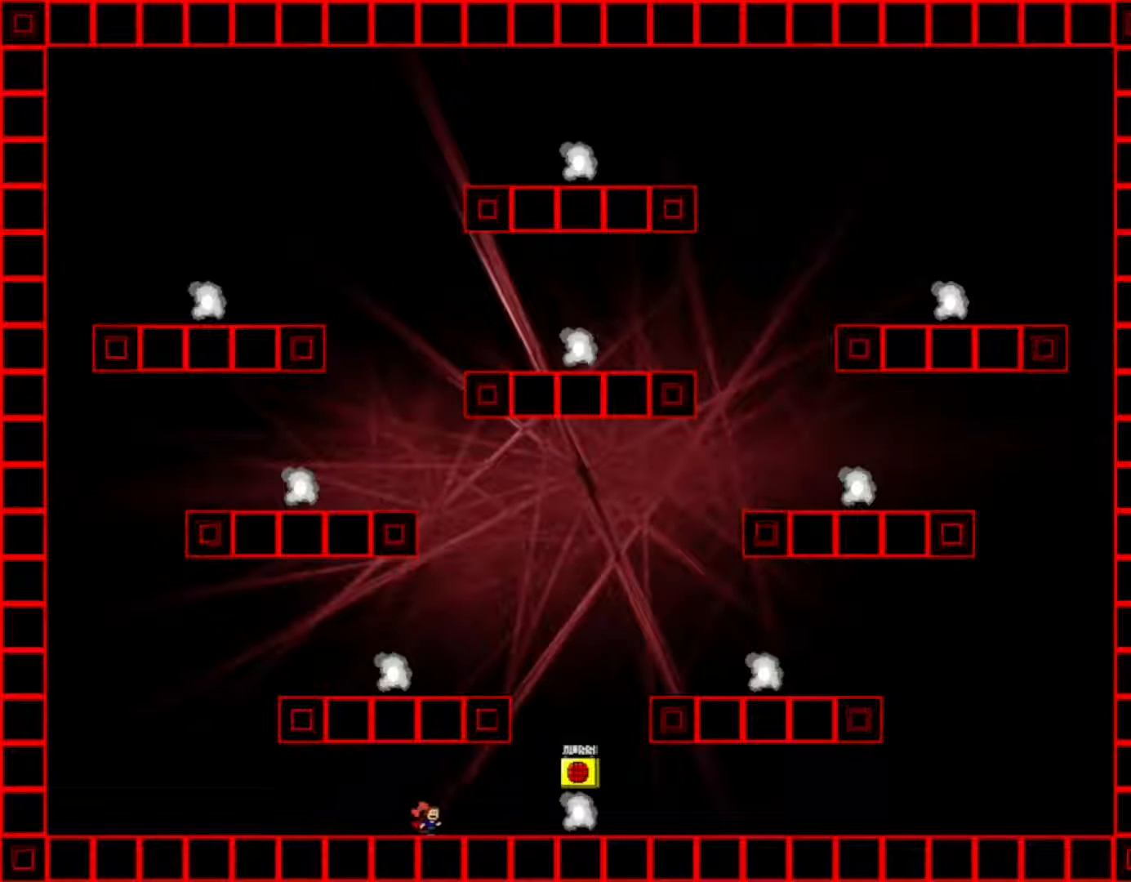
{"keys": ["shift"], "events": [[67, "shift", "down"], [167, "shift", "up"], [233, "z", "down"], [367, "z", "up"], [417, "right", "up"], [417, "shift", "down"]]}
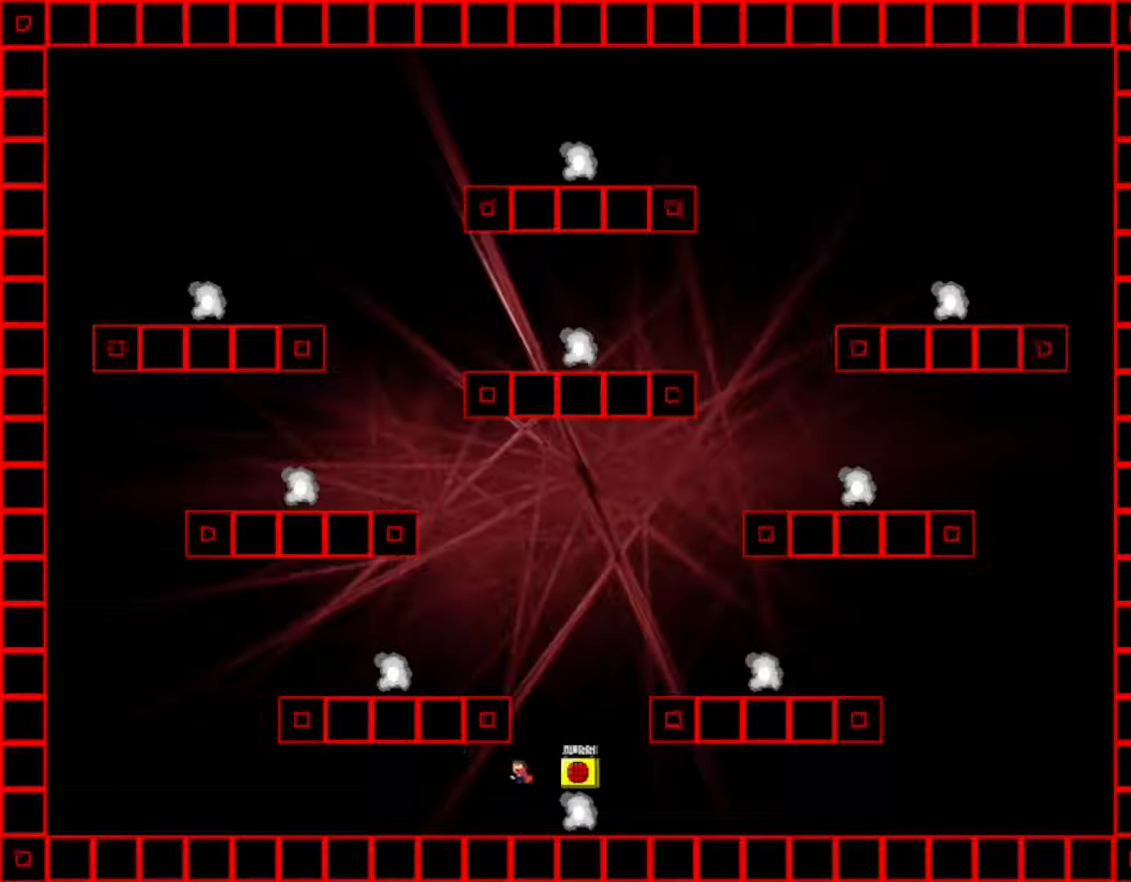
{"keys": [], "events": [[67, "shift", "up"], [117, "shift", "down"], [300, "left", "down"], [367, "shift", "up"], [467, "left", "up"]]}
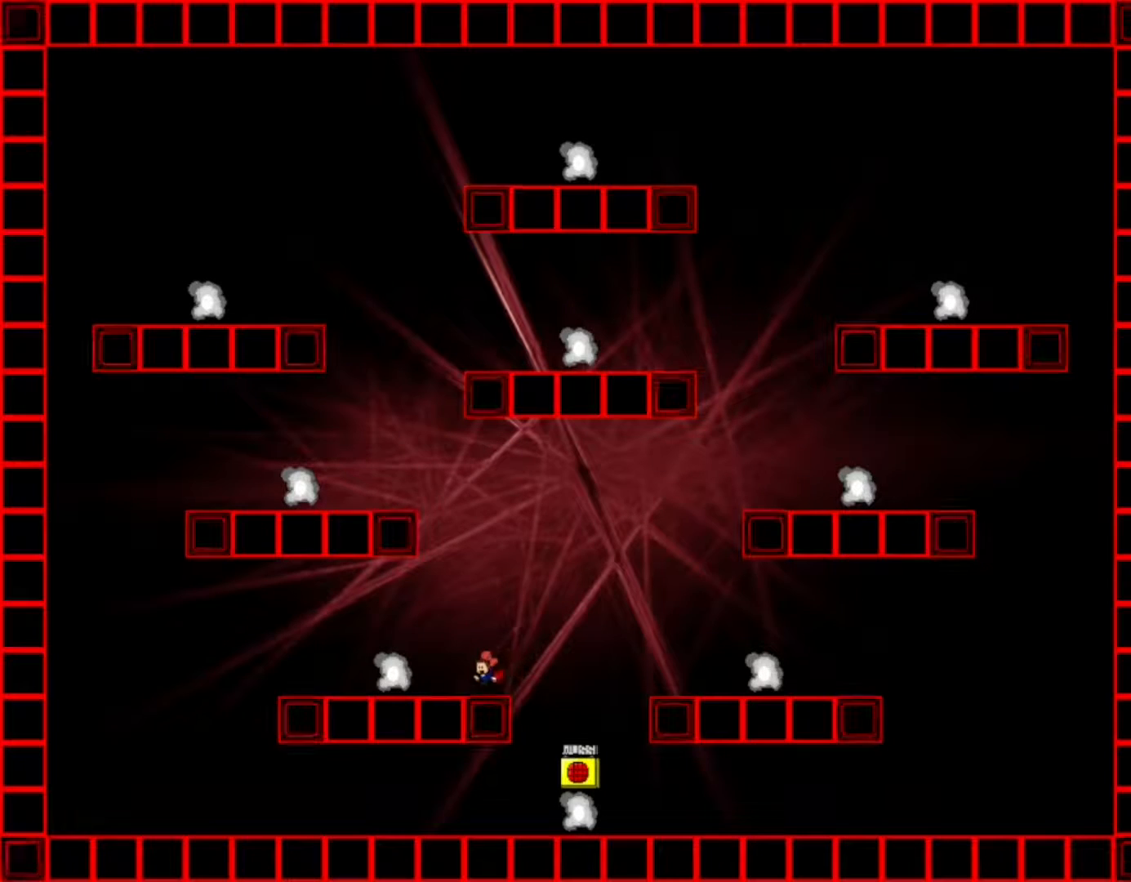
{"keys": ["shift"], "events": [[67, "shift", "down"], [267, "left", "down"], [367, "left", "up"], [367, "shift", "up"], [433, "shift", "down"]]}
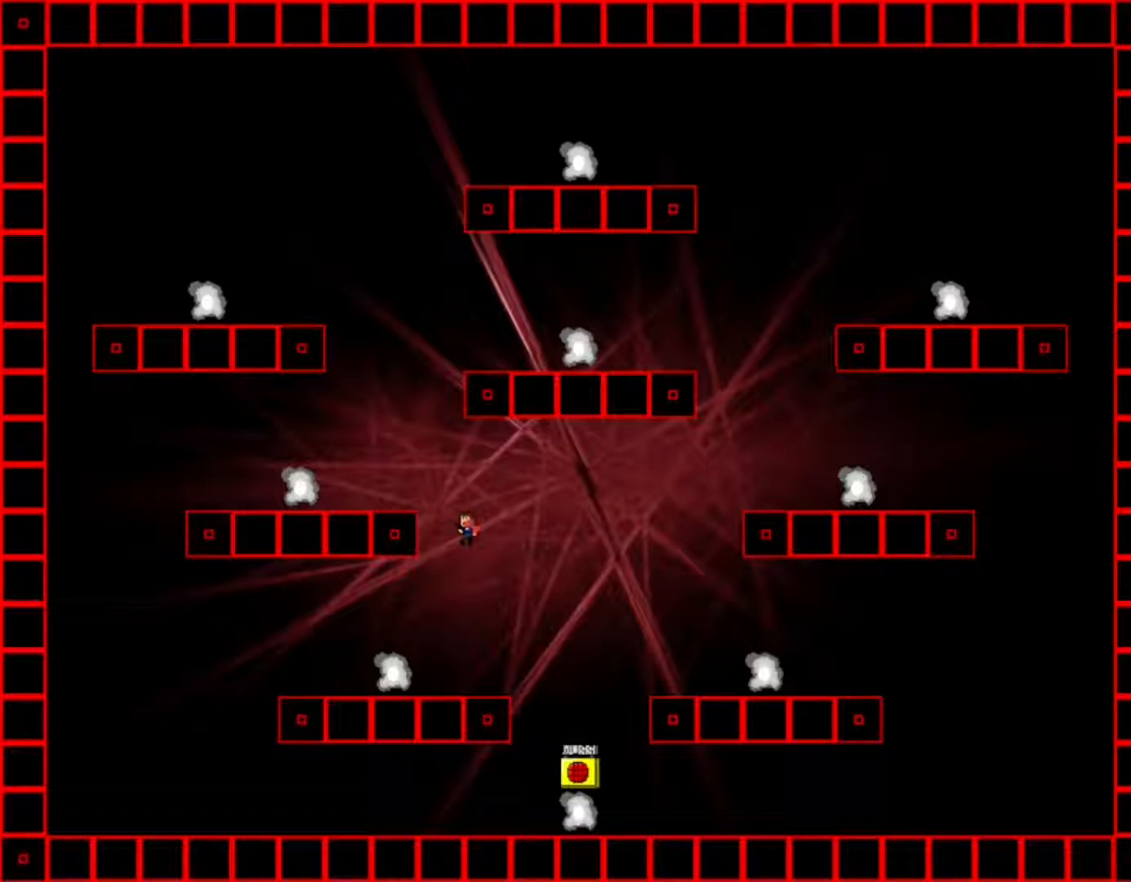
{"keys": ["shift"], "events": [[33, "left", "down"], [200, "shift", "up"], [333, "left", "up"], [417, "shift", "down"]]}
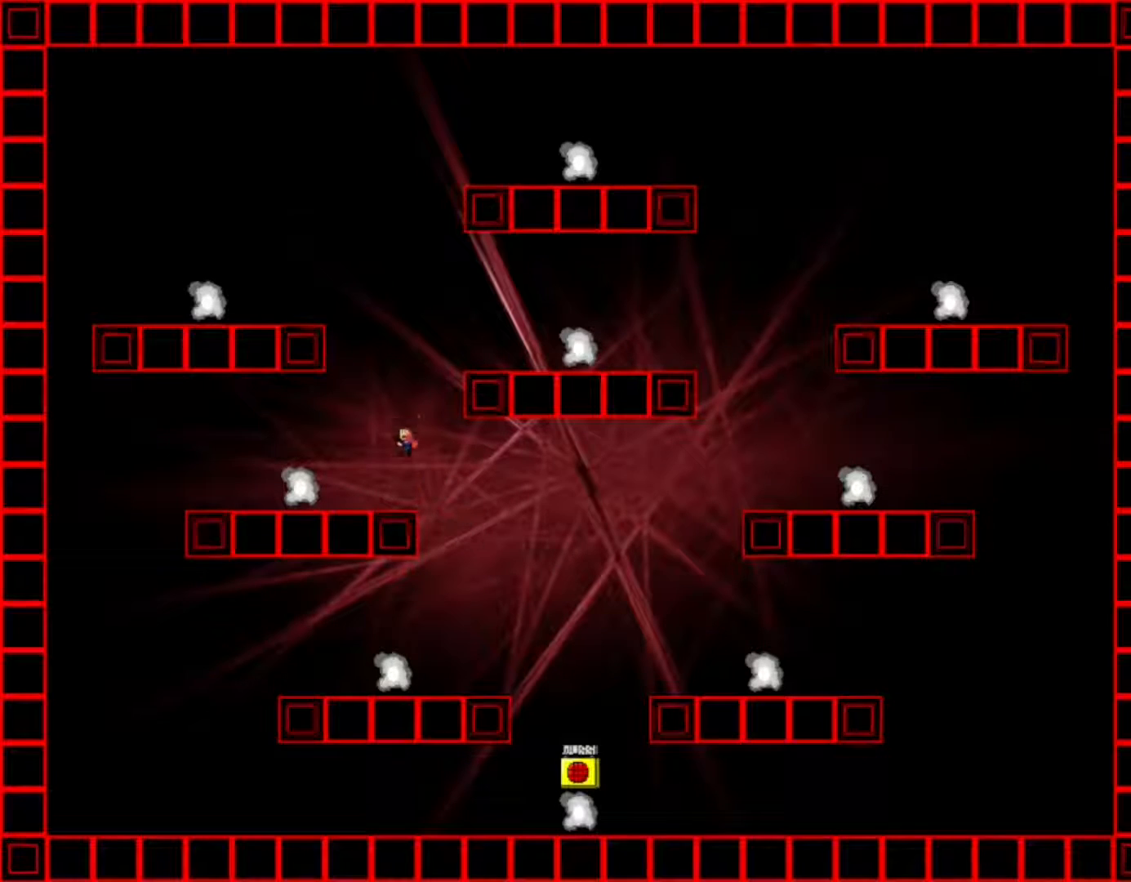
{"keys": ["right"], "events": [[67, "right", "down"], [150, "shift", "up"], [217, "shift", "down"], [383, "shift", "up"]]}
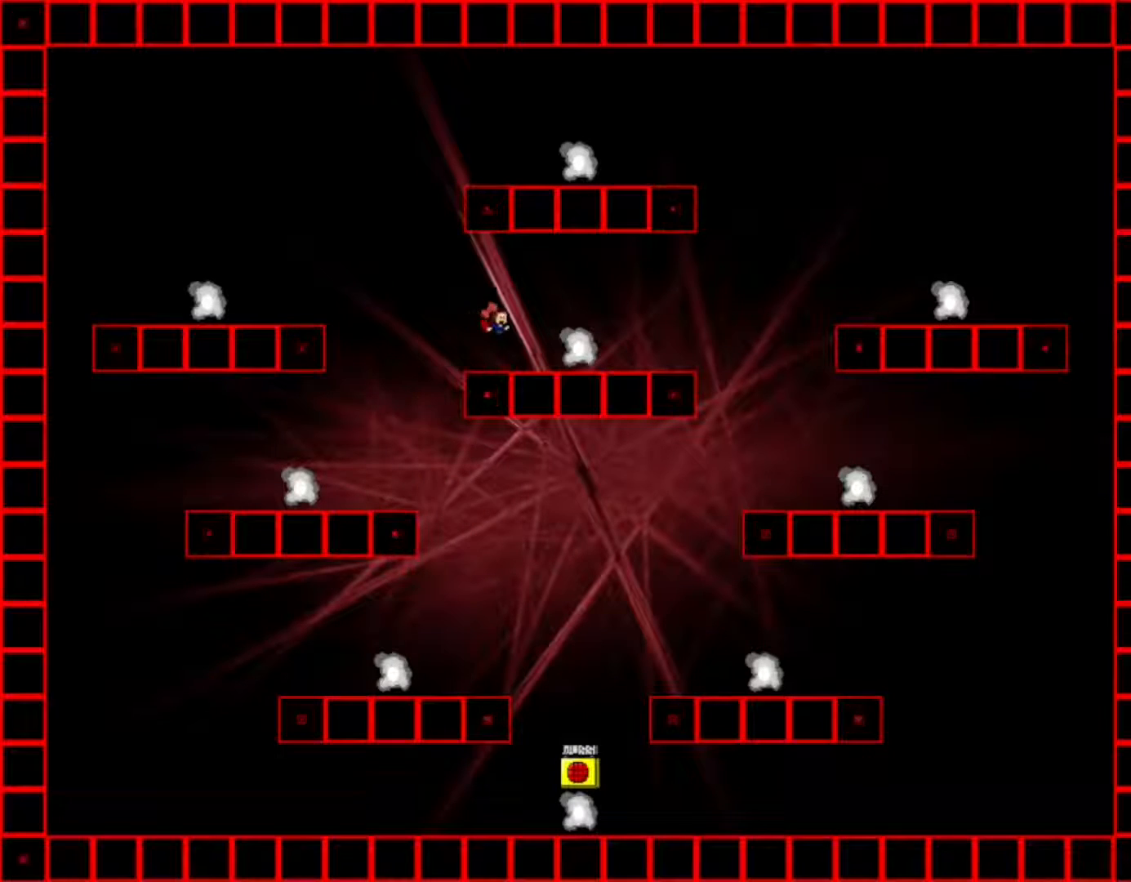
{"keys": [], "events": [[300, "right", "up"]]}
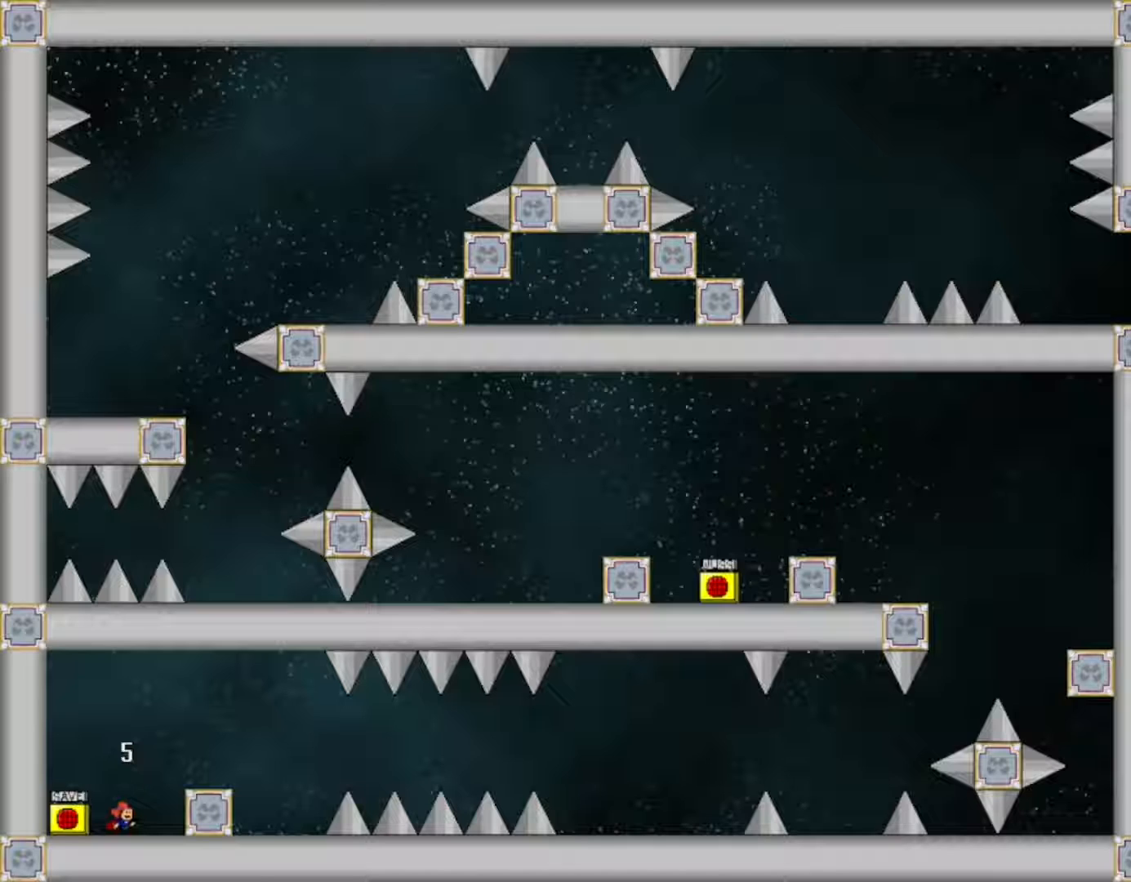
{"keys": ["left"], "events": [[350, "right", "down"], [483, "left", "down"], [500, "right", "up"]]}
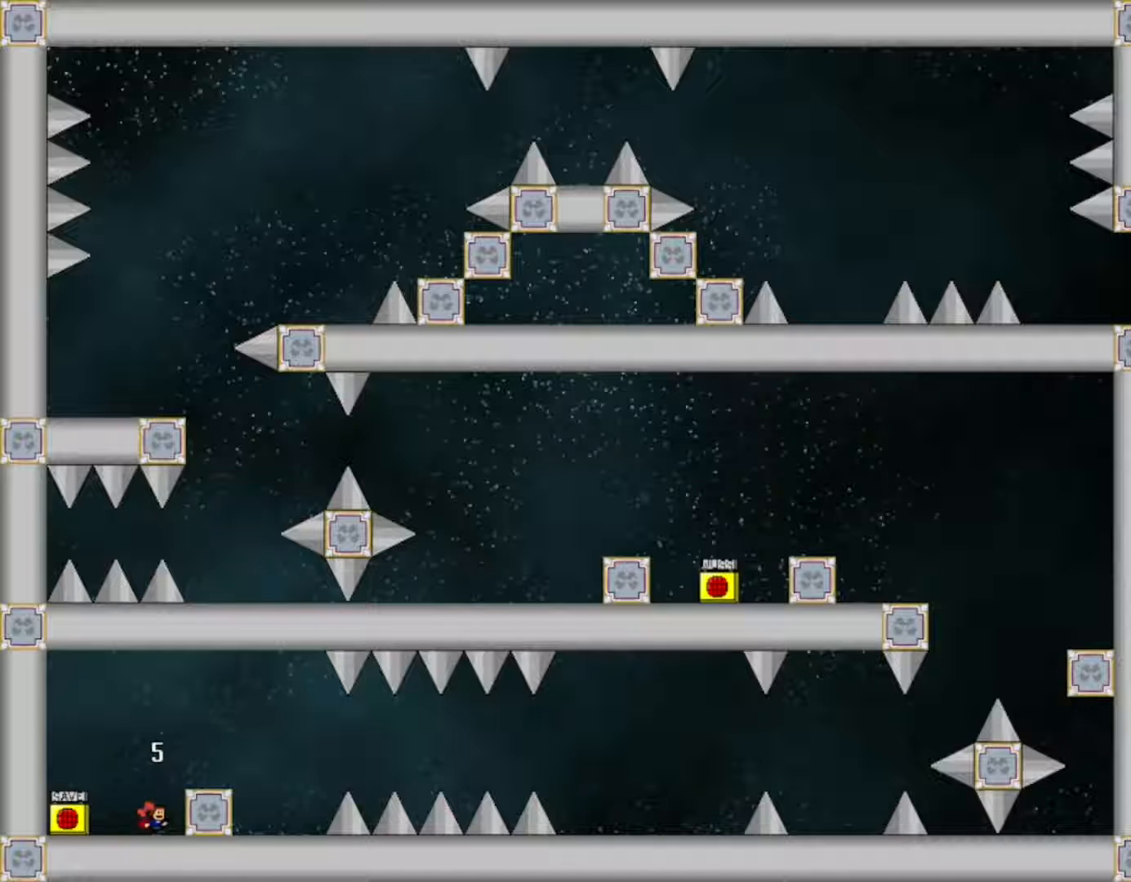
{"keys": ["right"], "events": [[33, "z", "down"], [83, "left", "up"], [133, "z", "up"], [217, "left", "down"], [300, "left", "up"], [300, "r", "down"], [300, "right", "down"], [317, "r", "up"], [333, "shift", "down"], [450, "shift", "up"]]}
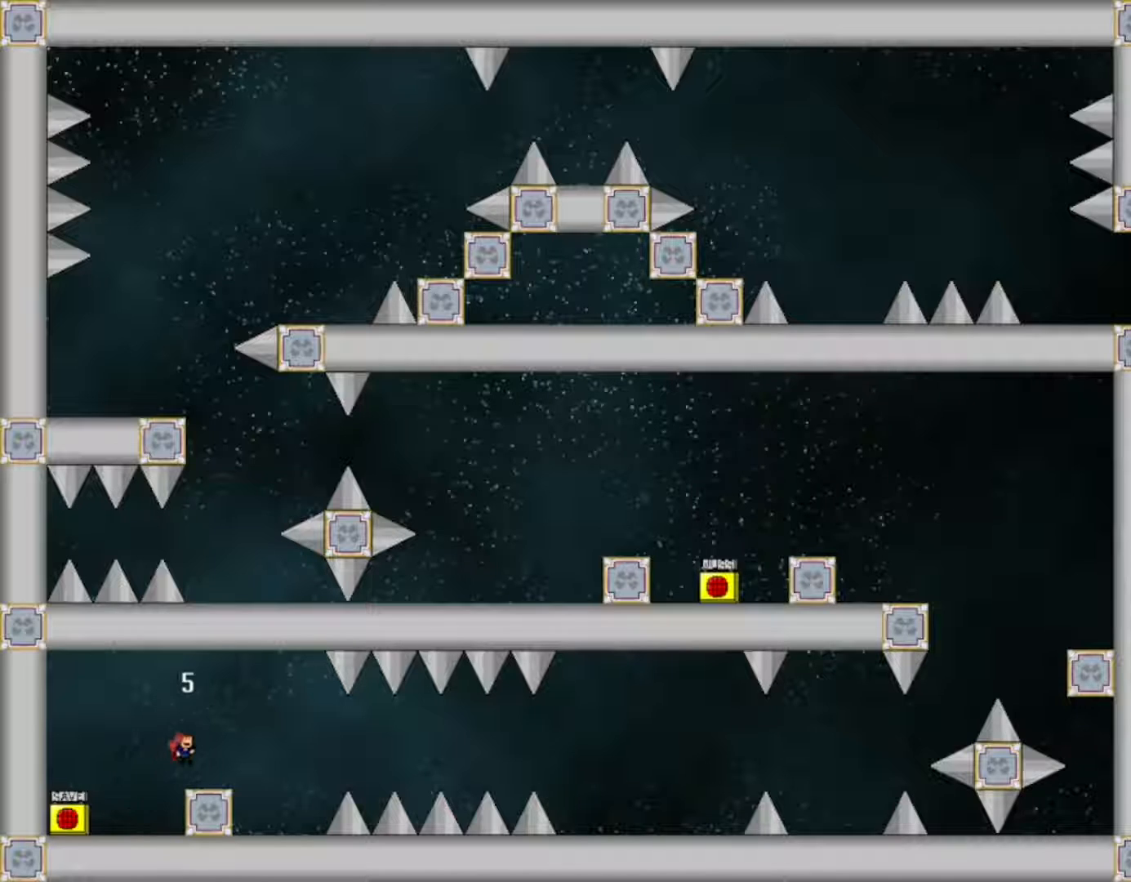
{"keys": ["right"], "events": []}
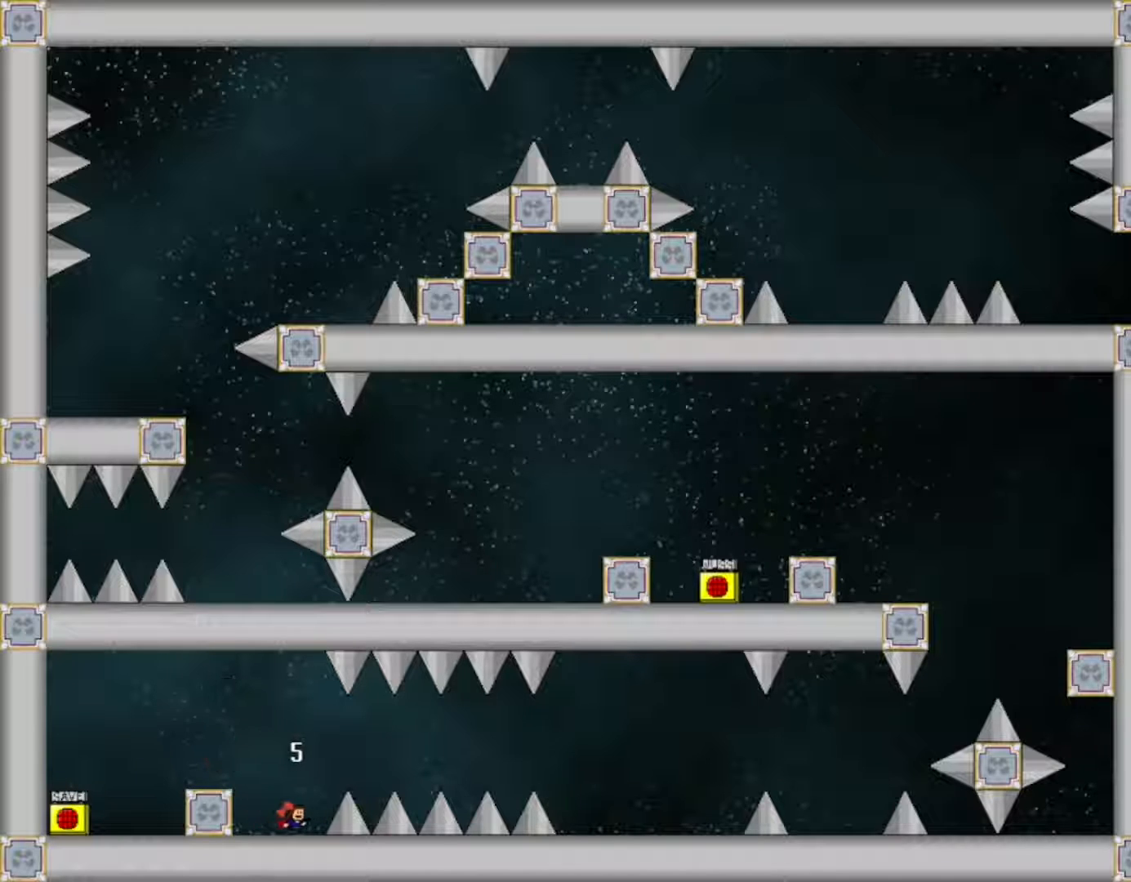
{"keys": ["right"], "events": [[67, "shift", "down"], [317, "shift", "up"]]}
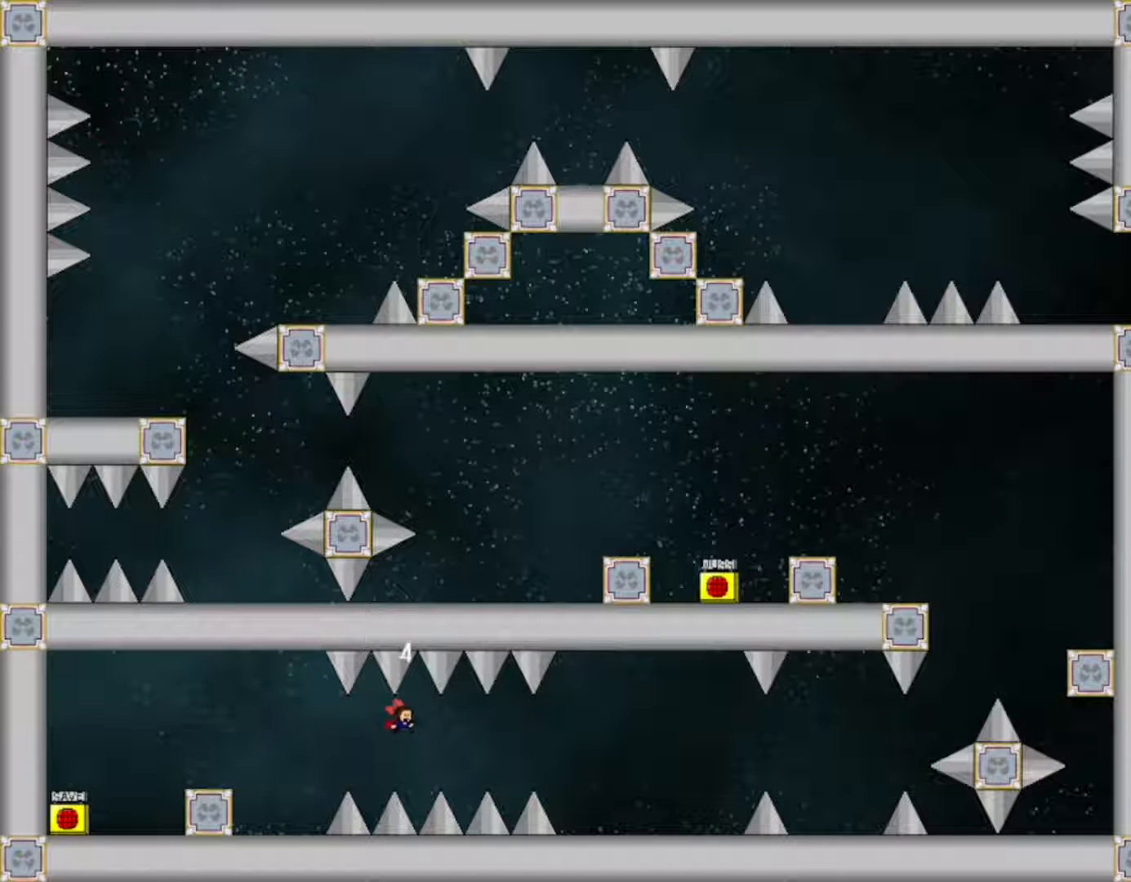
{"keys": ["right"], "events": [[167, "shift", "down"], [267, "shift", "up"]]}
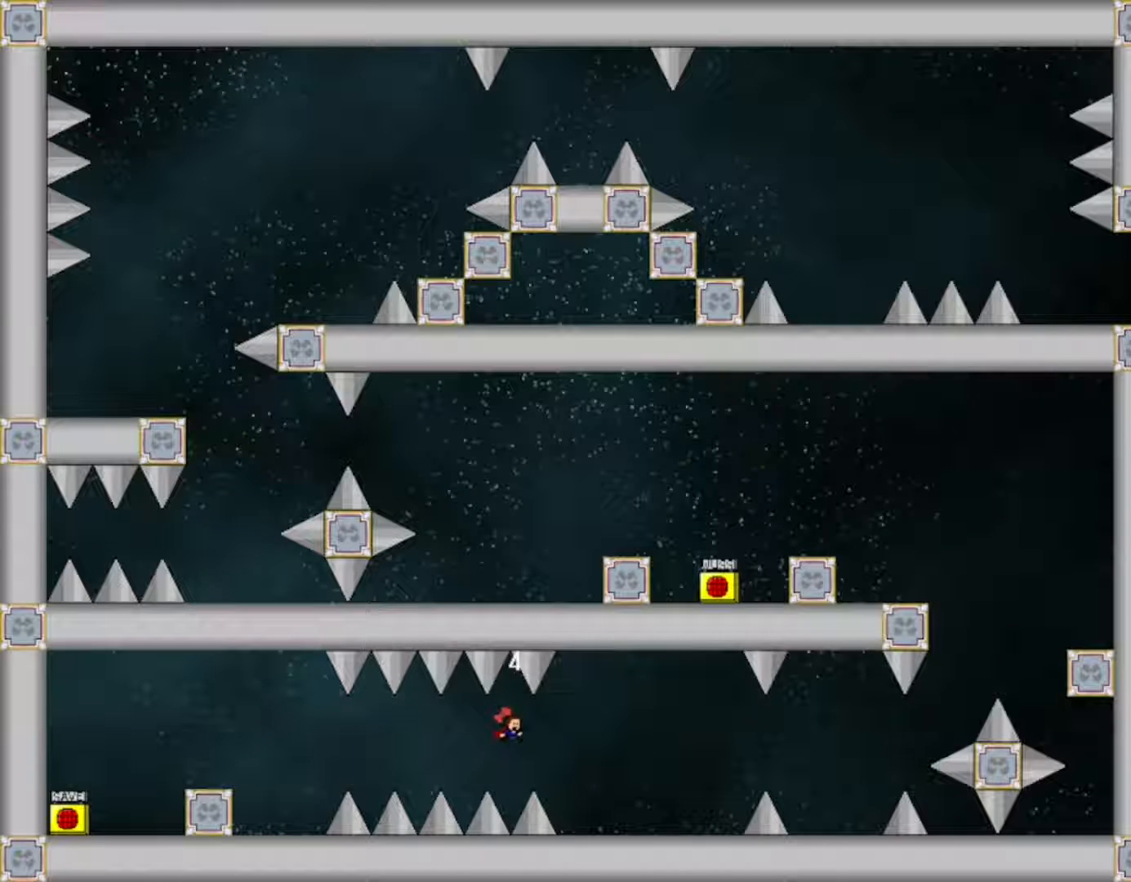
{"keys": ["right"], "events": []}
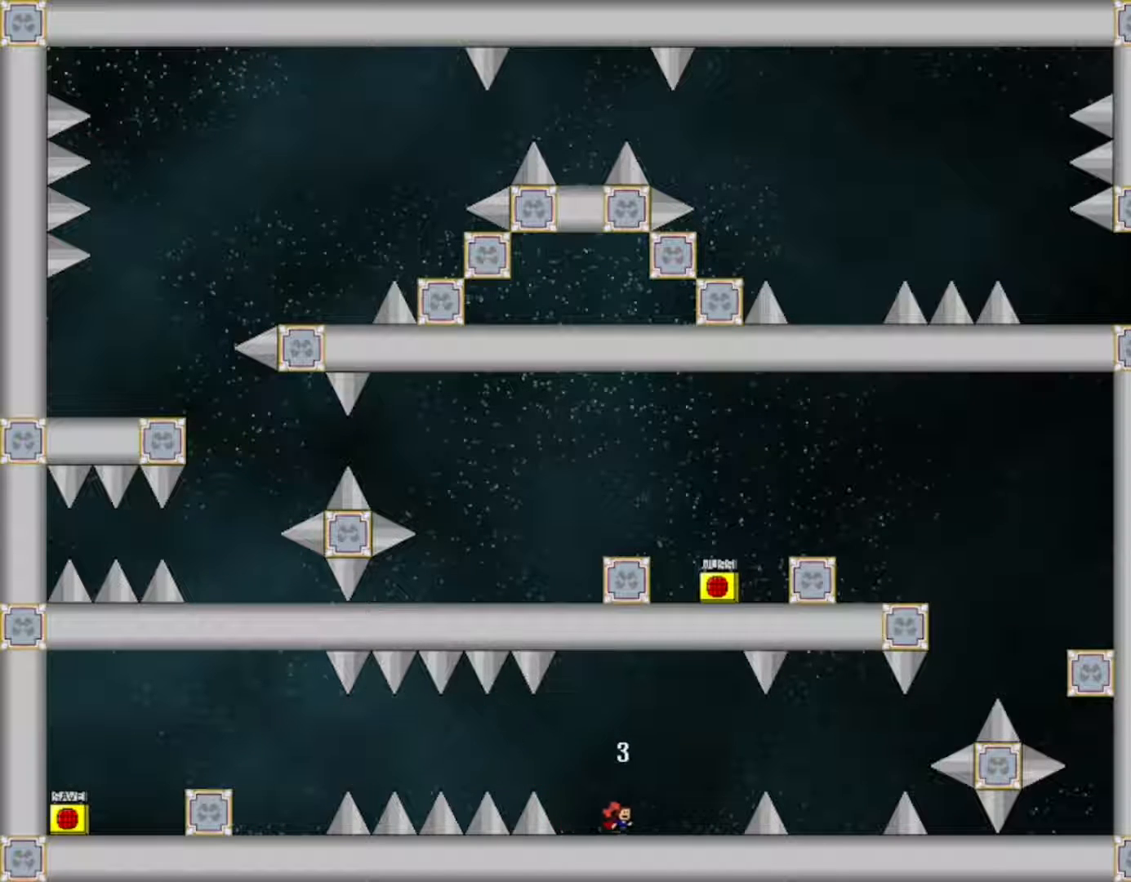
{"keys": ["right"], "events": [[350, "shift", "down"], [483, "shift", "up"]]}
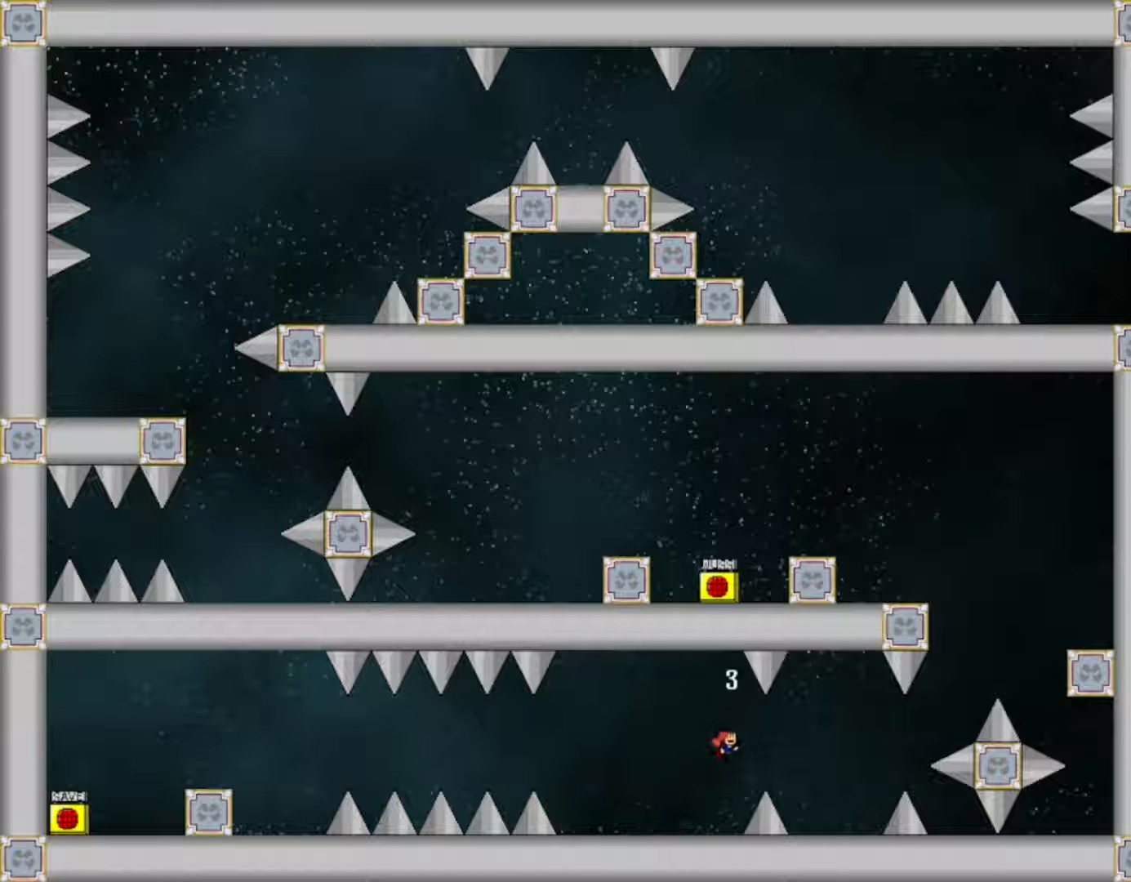
{"keys": ["right"], "events": []}
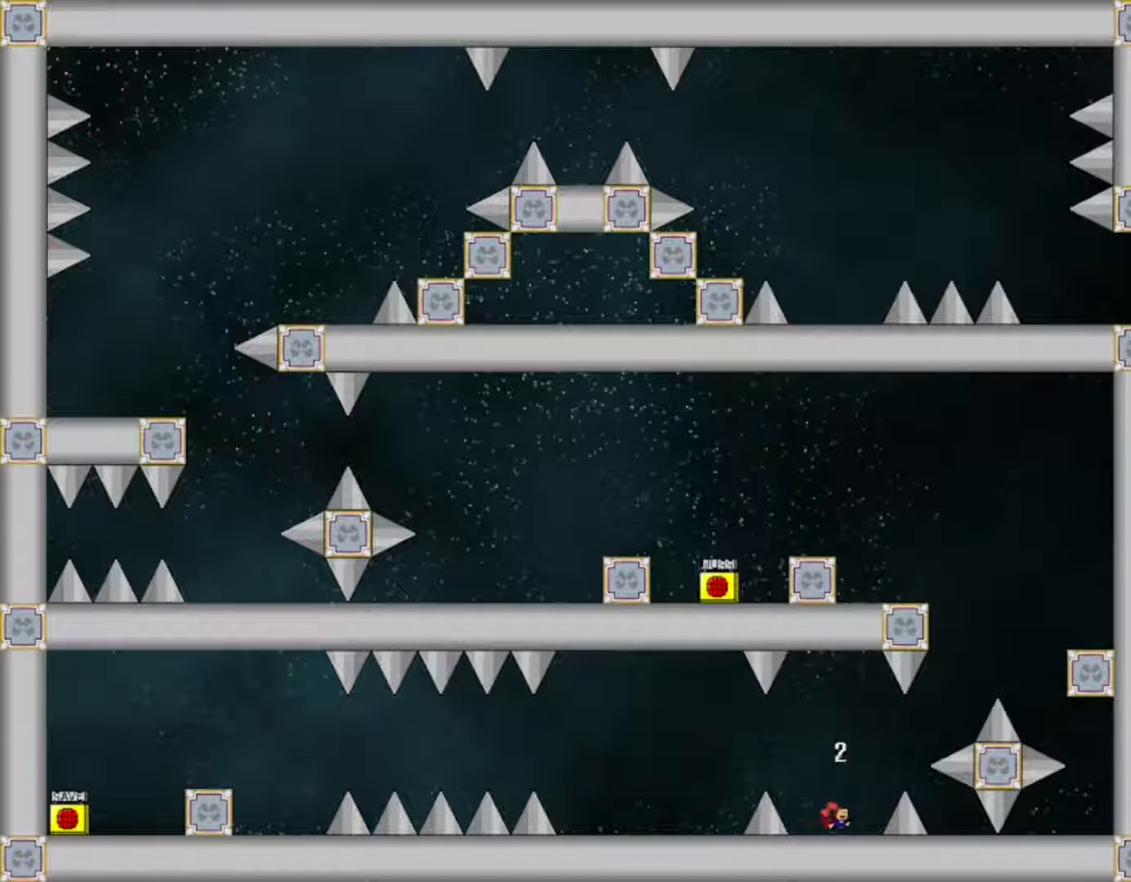
{"keys": ["right"], "events": [[100, "shift", "down"], [483, "shift", "up"]]}
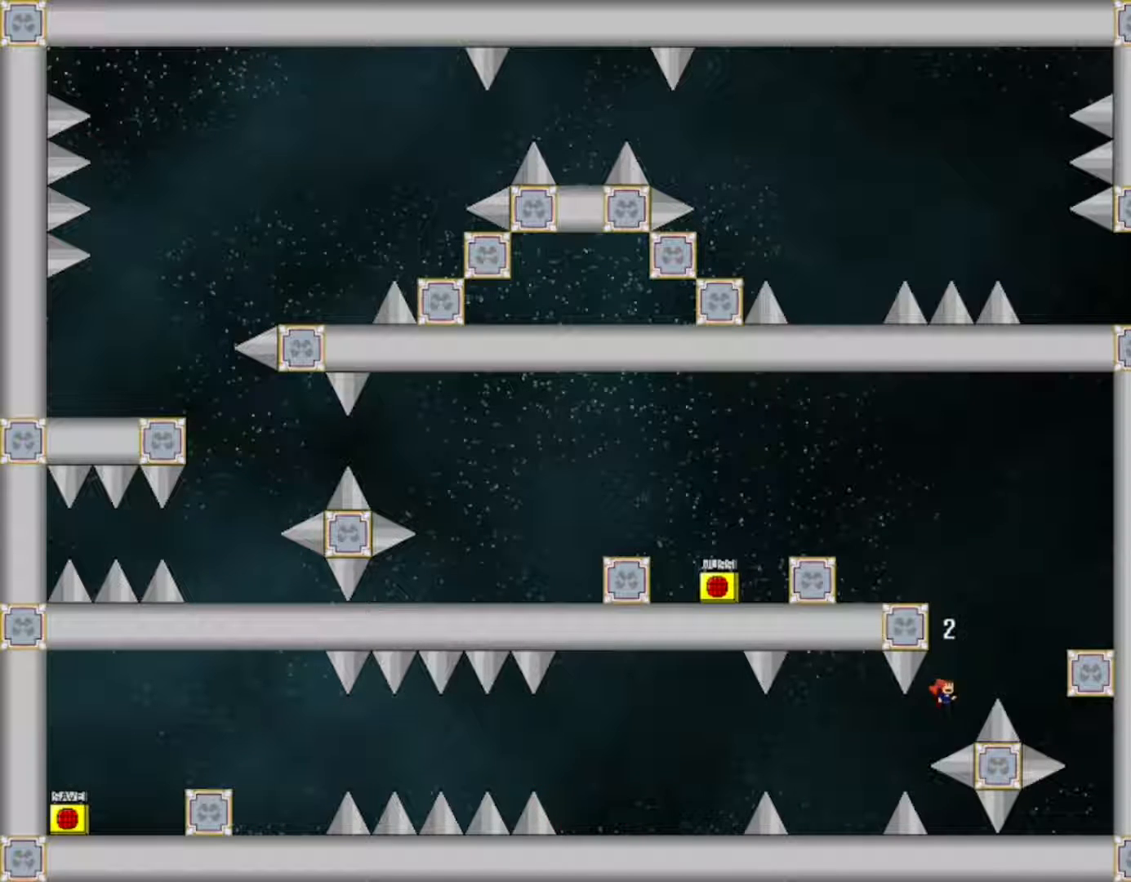
{"keys": ["right"], "events": [[33, "shift", "down"], [450, "shift", "up"]]}
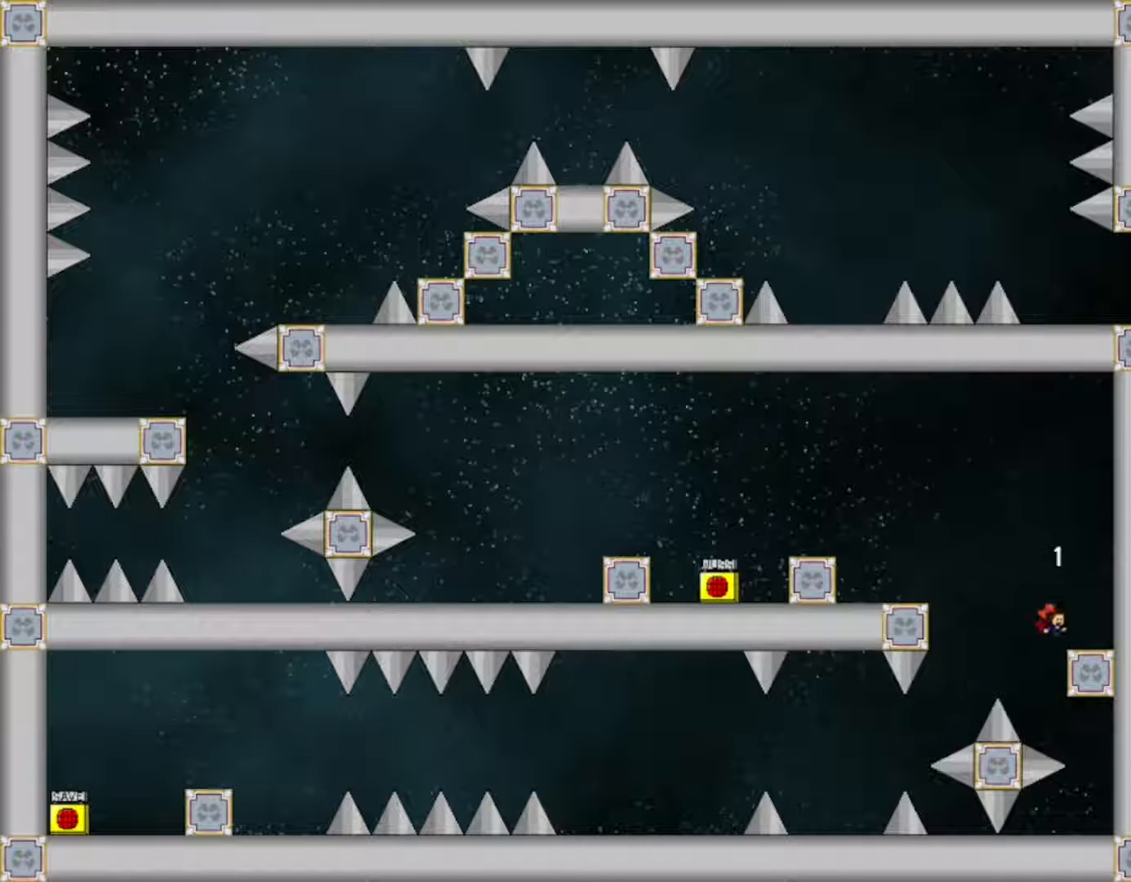
{"keys": ["left"], "events": [[33, "right", "up"], [117, "left", "down"], [117, "shift", "down"], [400, "shift", "up"]]}
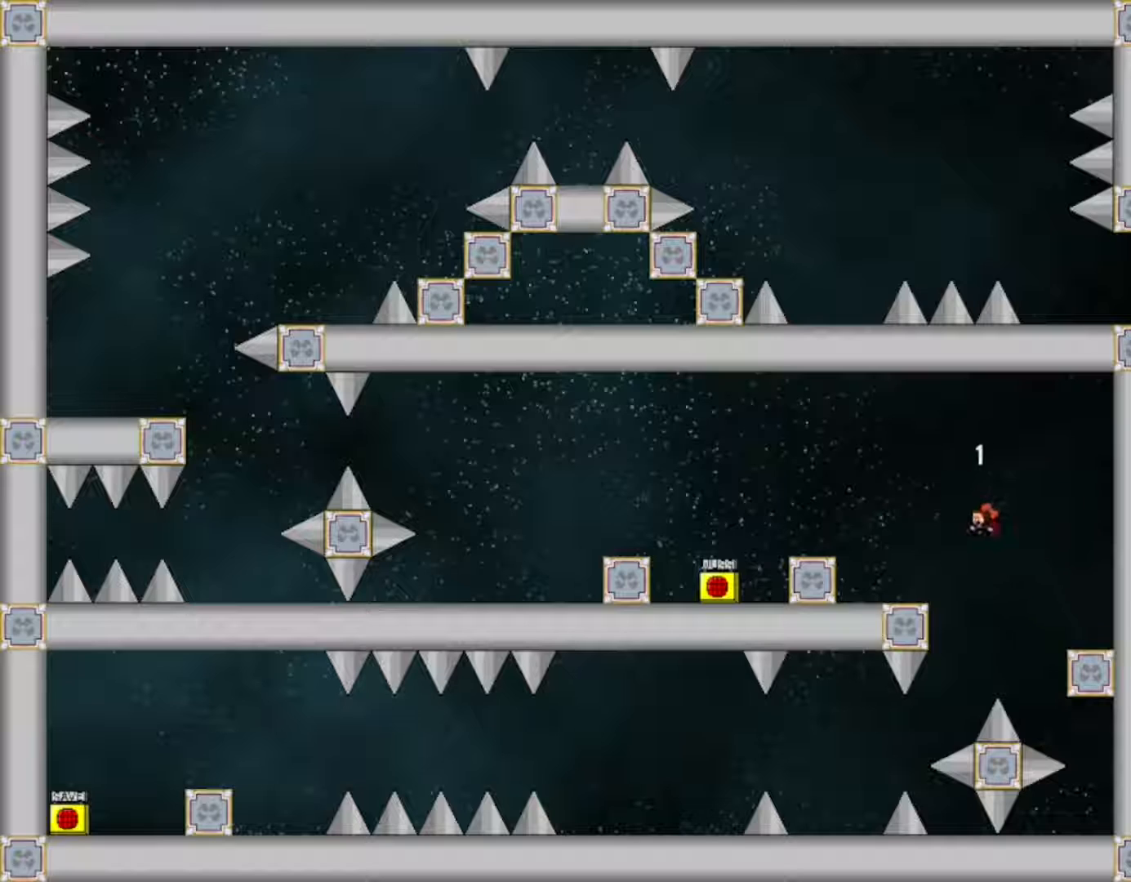
{"keys": [], "events": [[217, "left", "up"]]}
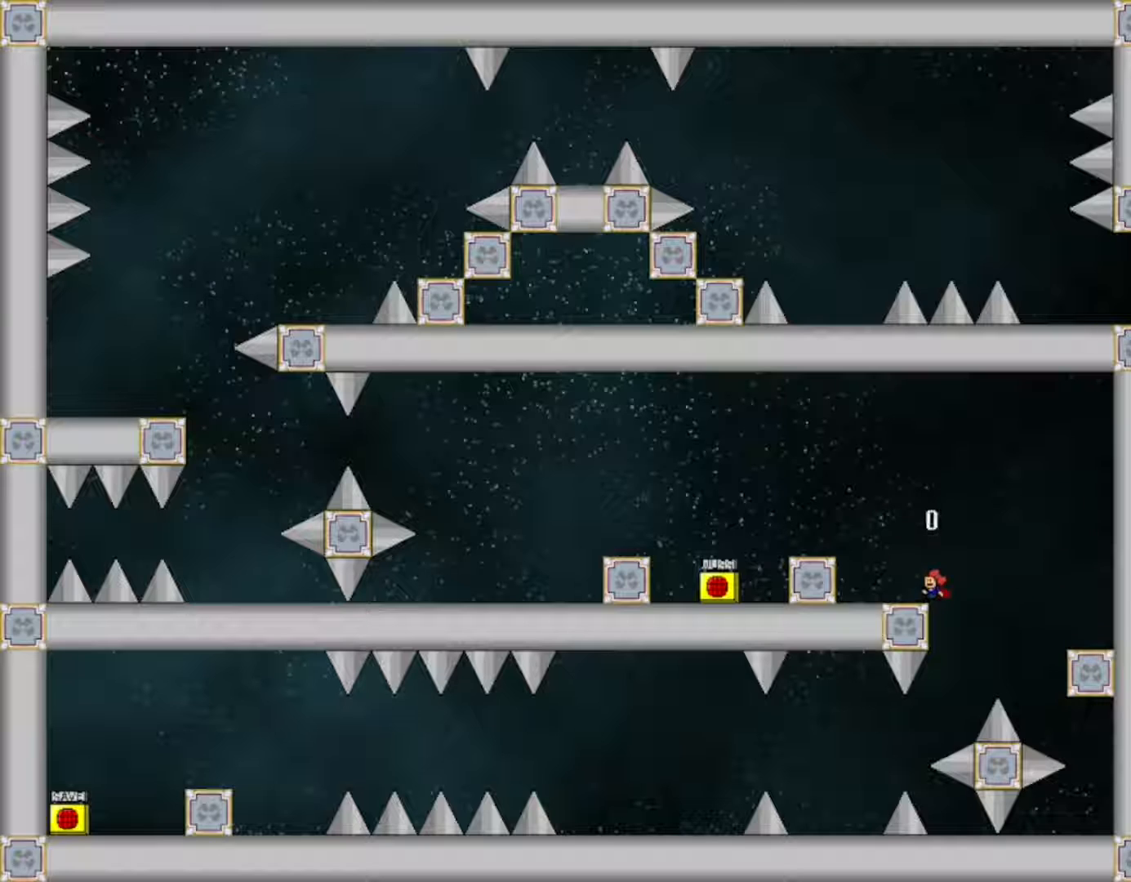
{"keys": [], "events": []}
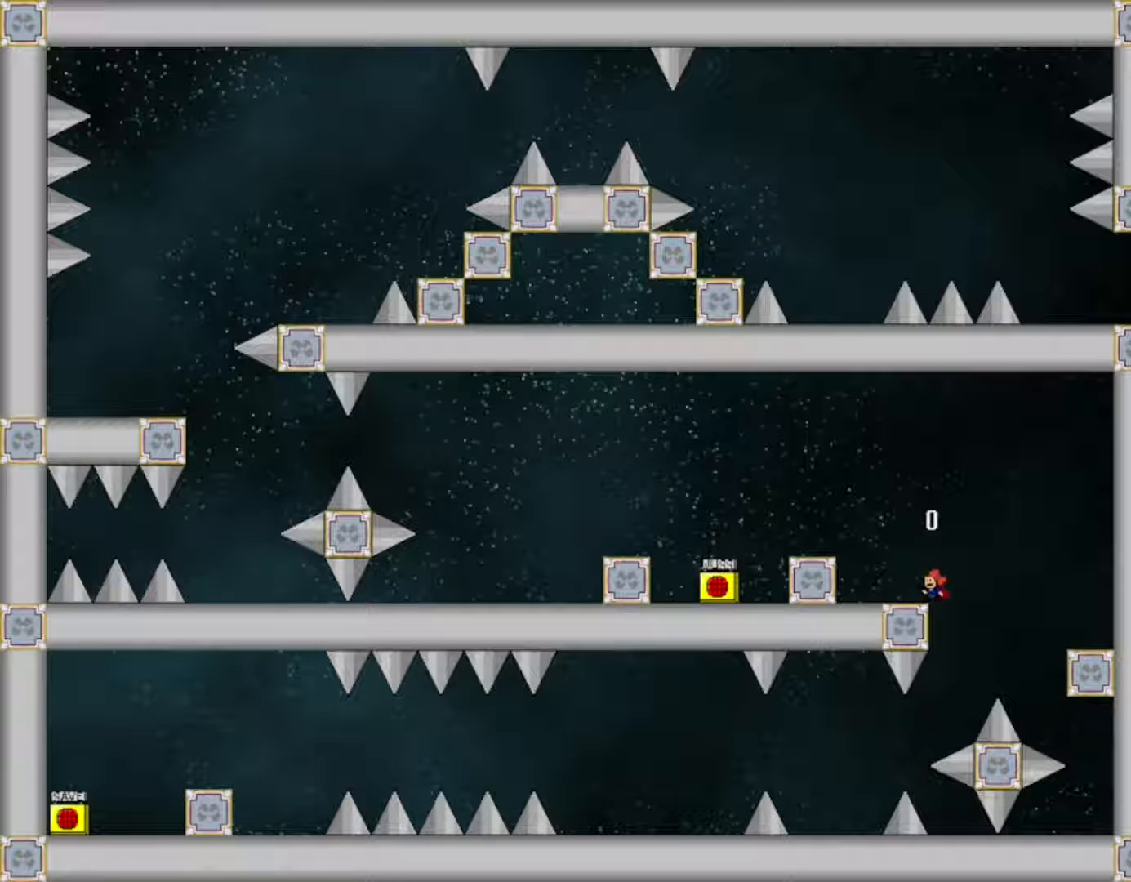
{"keys": [], "events": []}
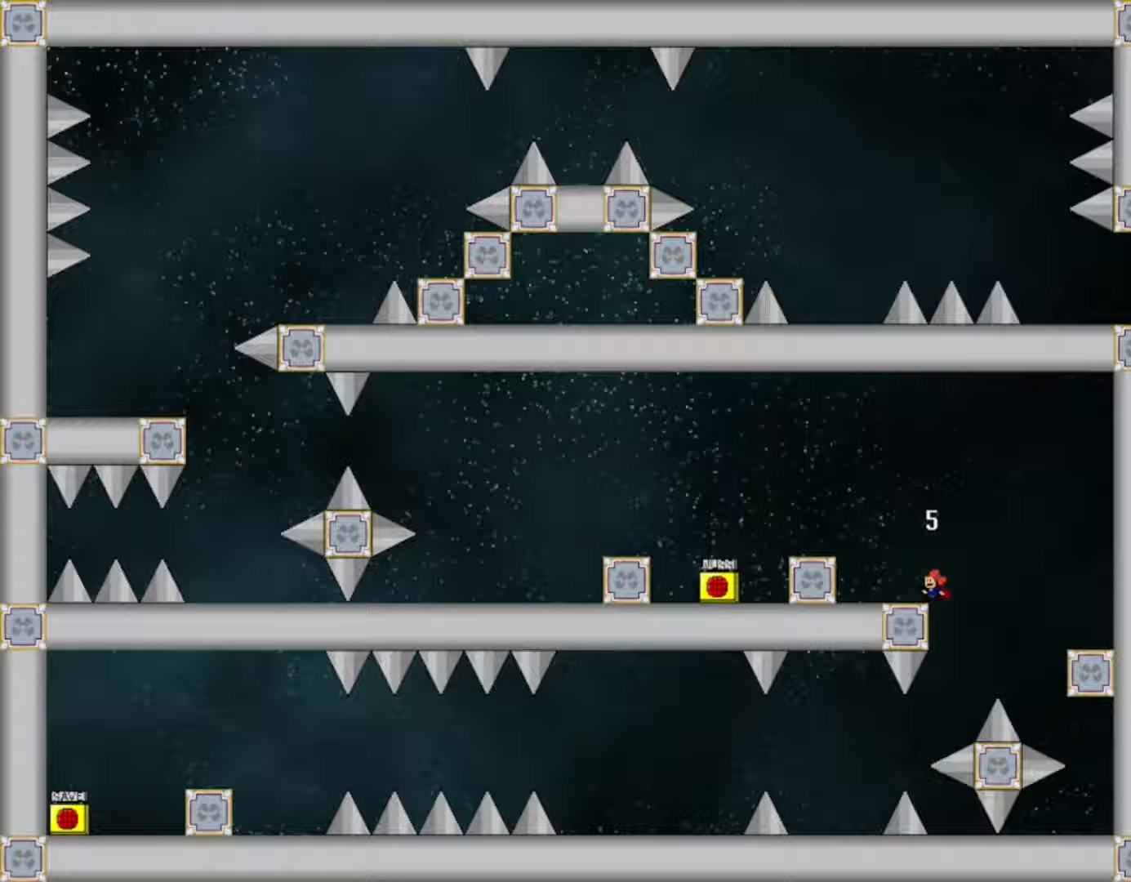
{"keys": ["right", "shift"], "events": [[183, "shift", "down"], [250, "right", "down"]]}
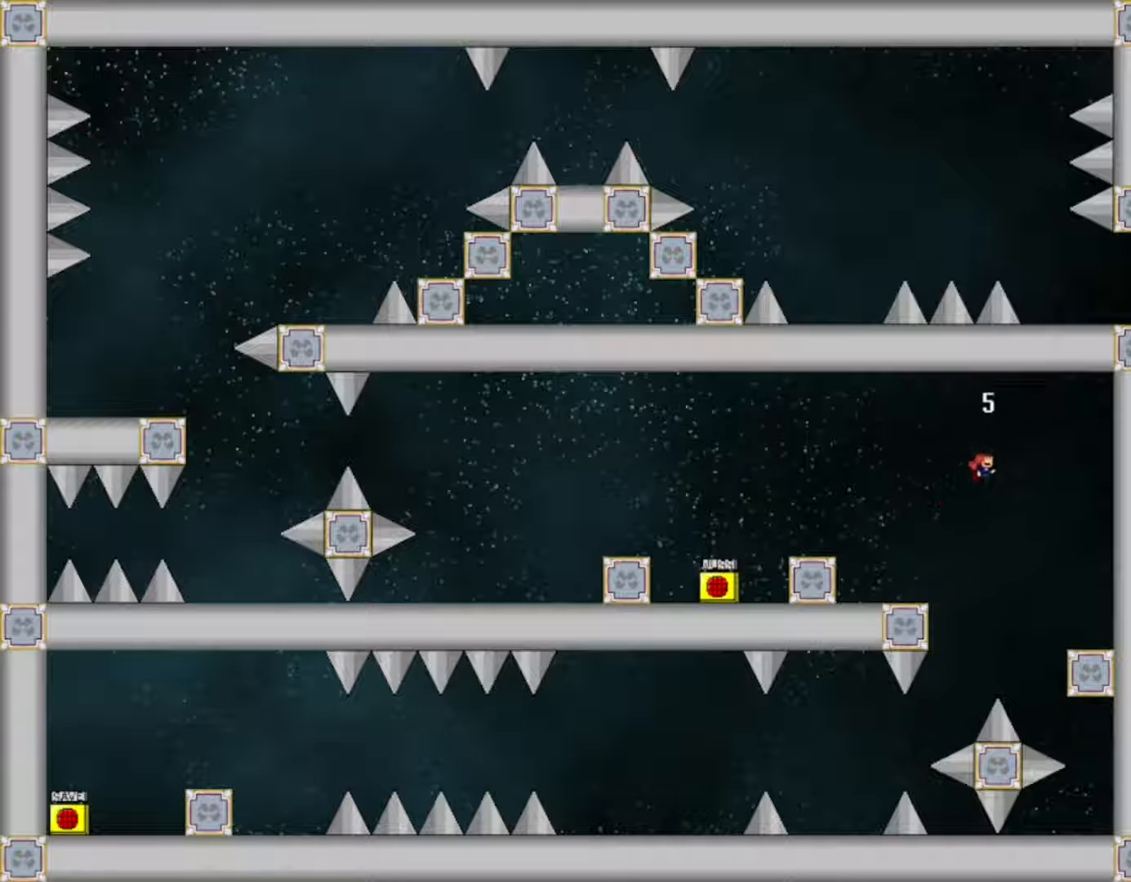
{"keys": ["right", "shift"], "events": [[167, "shift", "up"], [217, "shift", "down"]]}
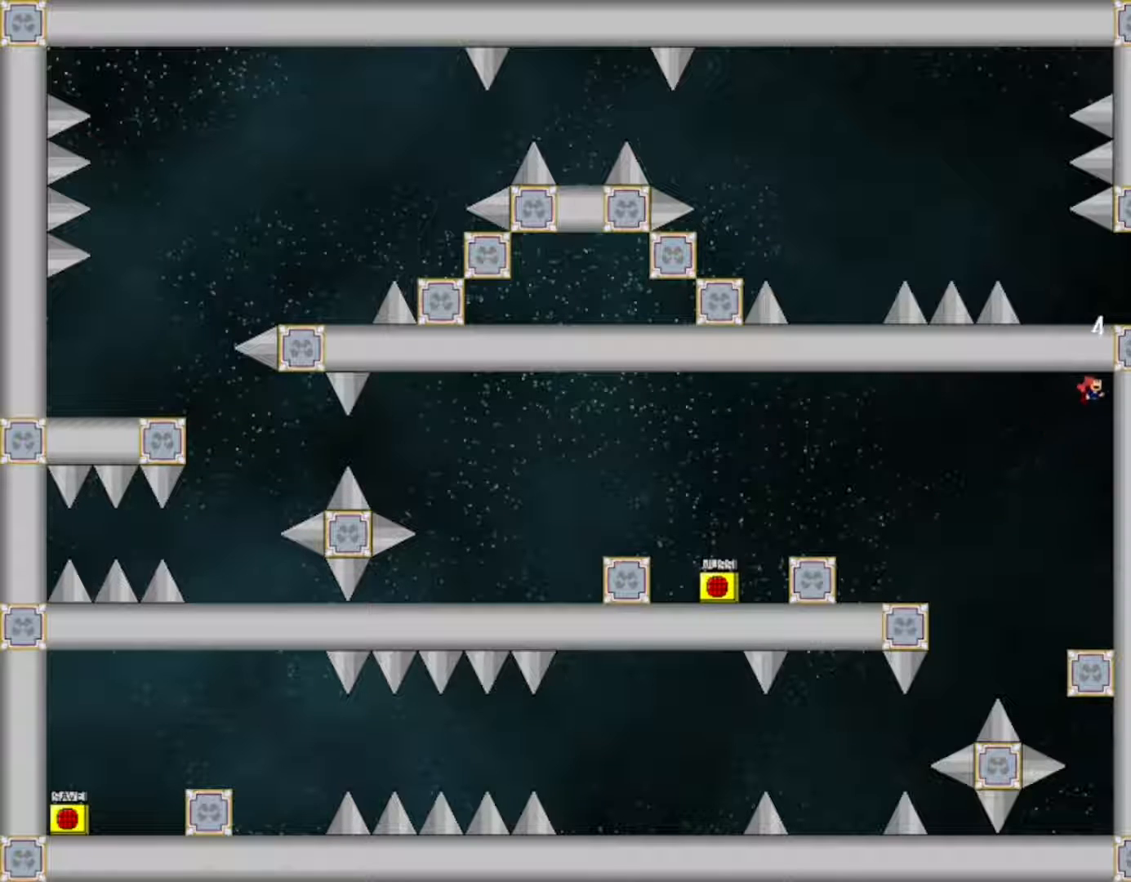
{"keys": [], "events": [[200, "shift", "up"], [500, "right", "up"]]}